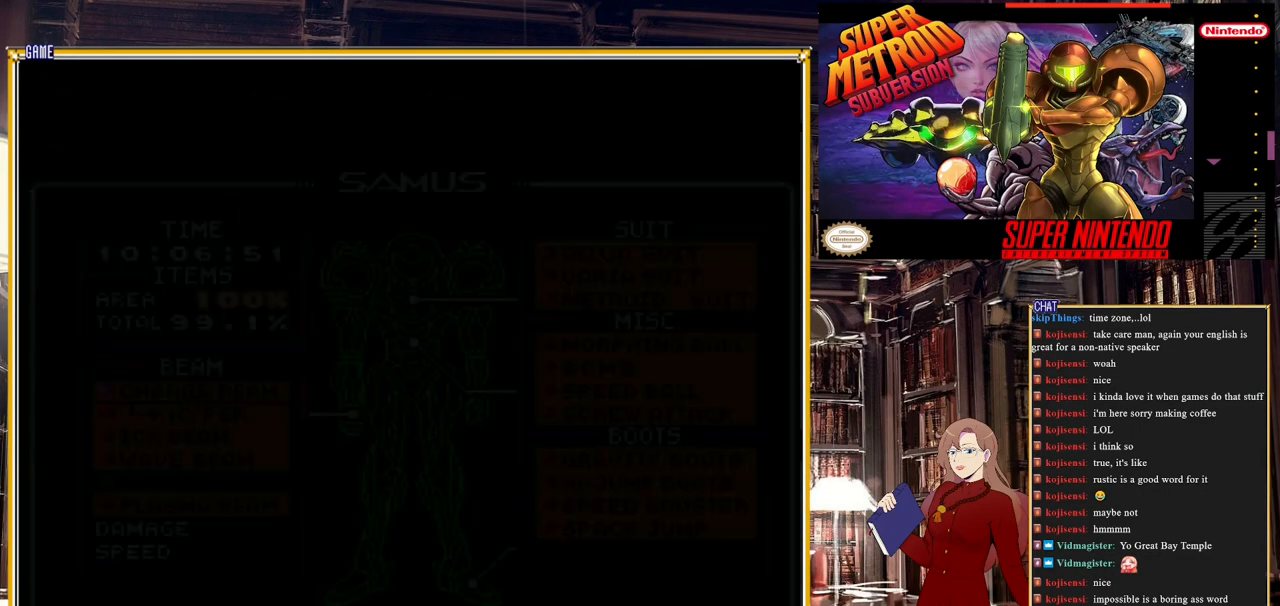
Gameplay with a controller (Nintendo layout); each line is a JSON object with the inputs held at the frame after it. "events" lists button and stick changes between this image and that frame as [ms after this image, input, new state], when the widget could be followed in between. Not read: L3 R3.
{"buttons": [], "events": []}
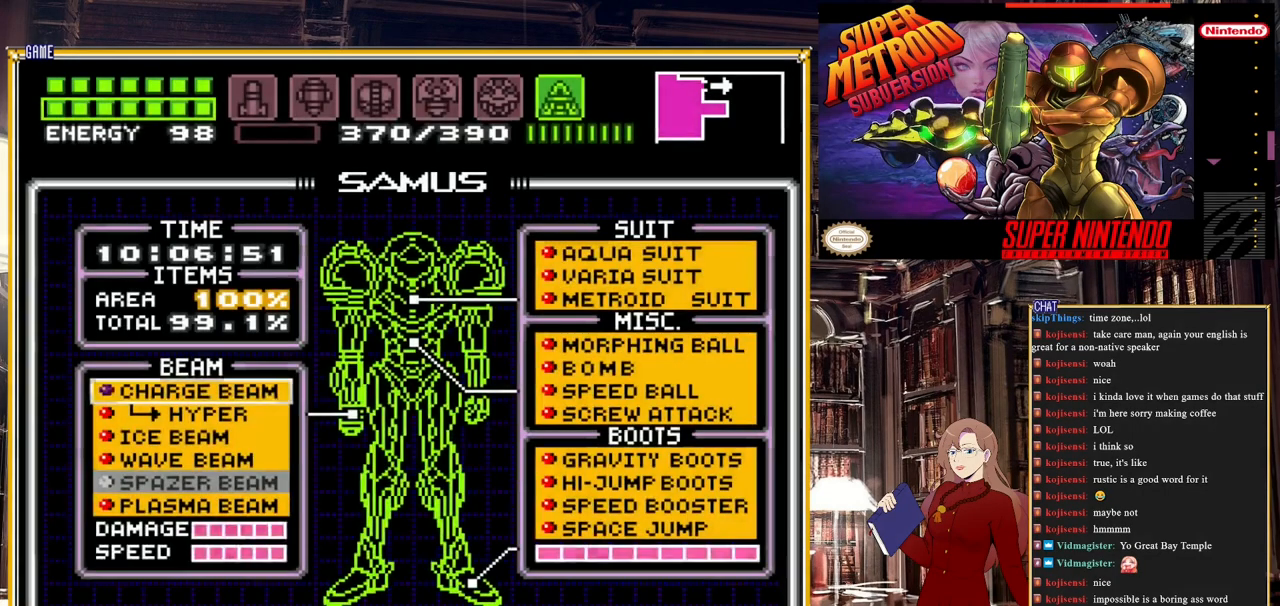
{"buttons": [], "events": []}
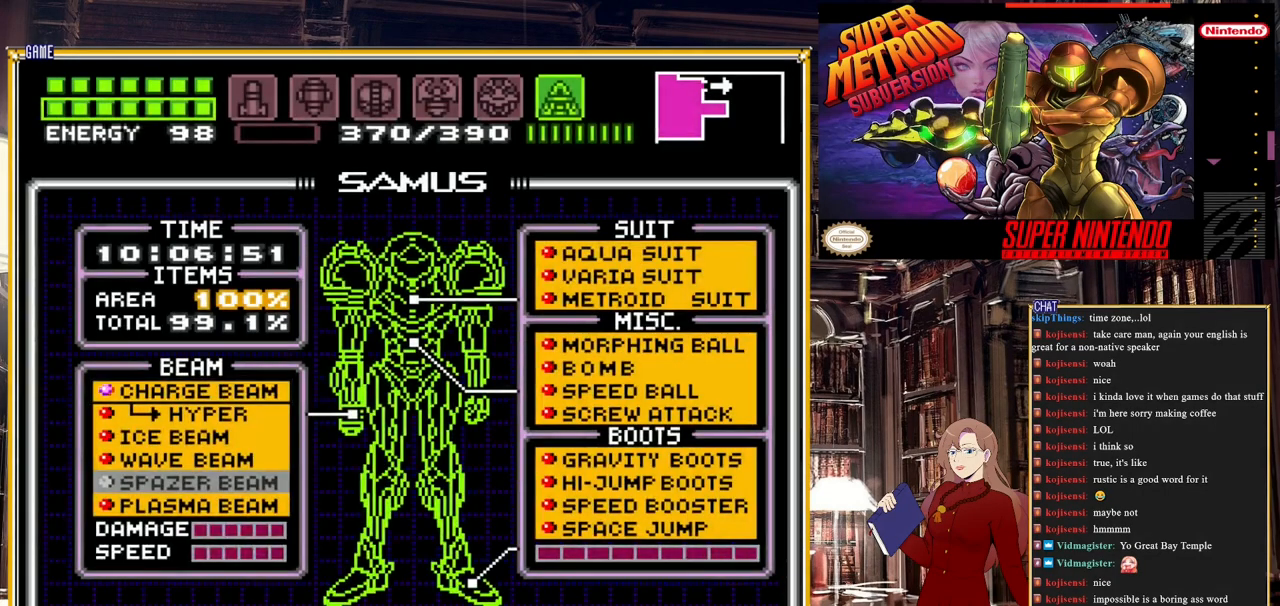
{"buttons": [], "events": []}
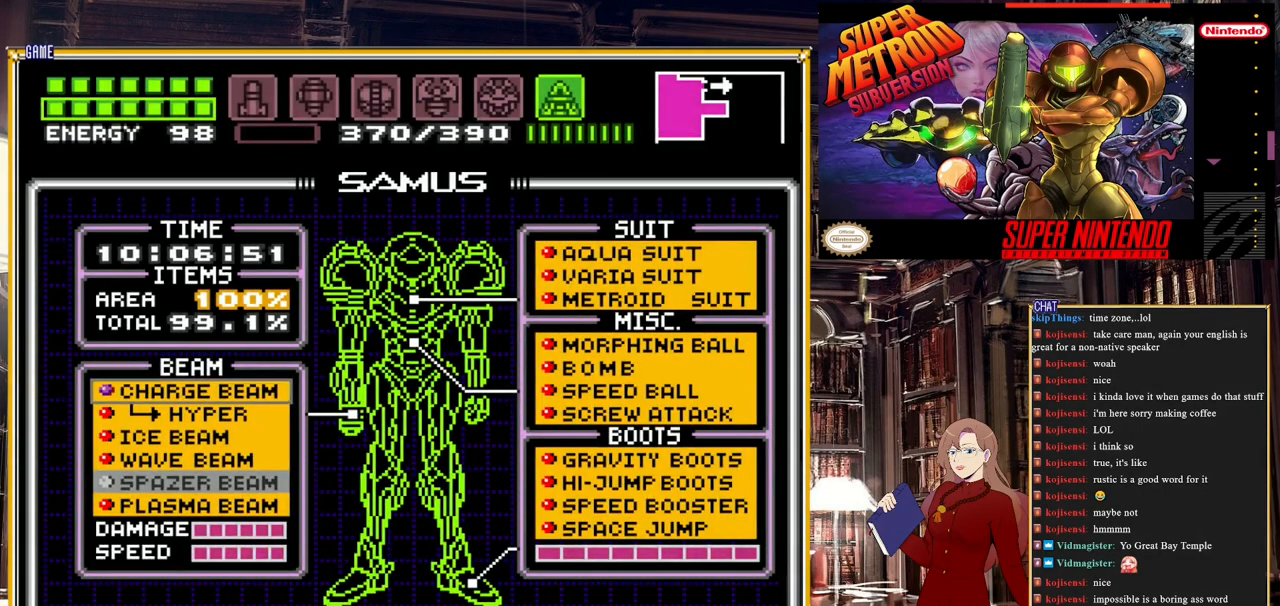
{"buttons": [], "events": []}
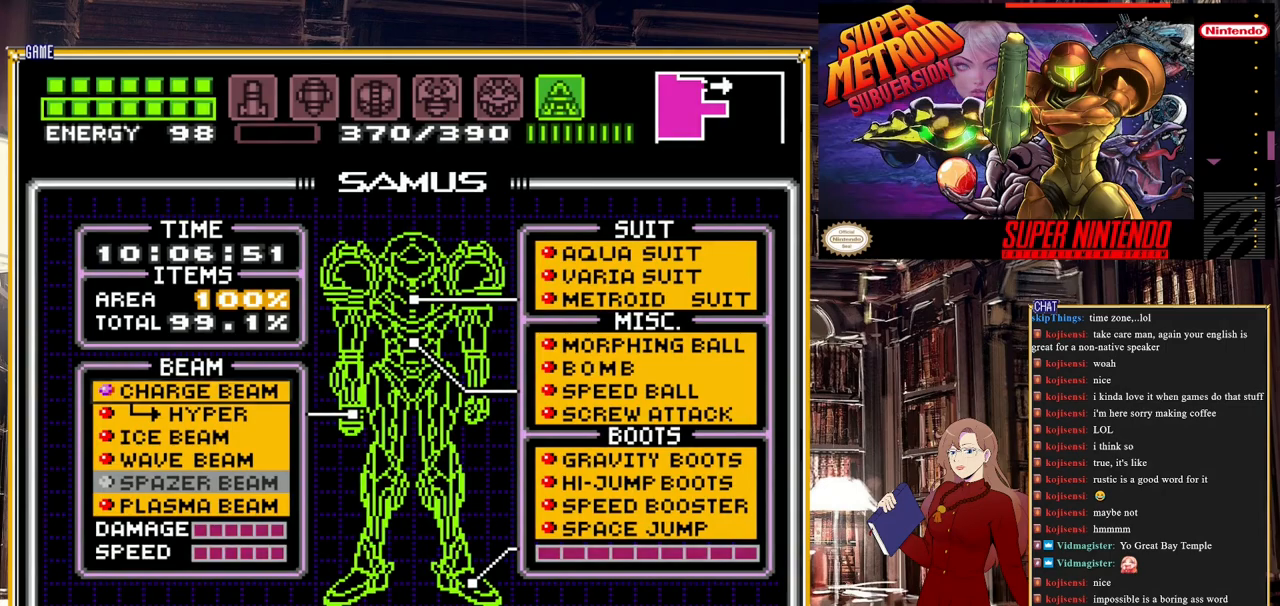
{"buttons": [], "events": []}
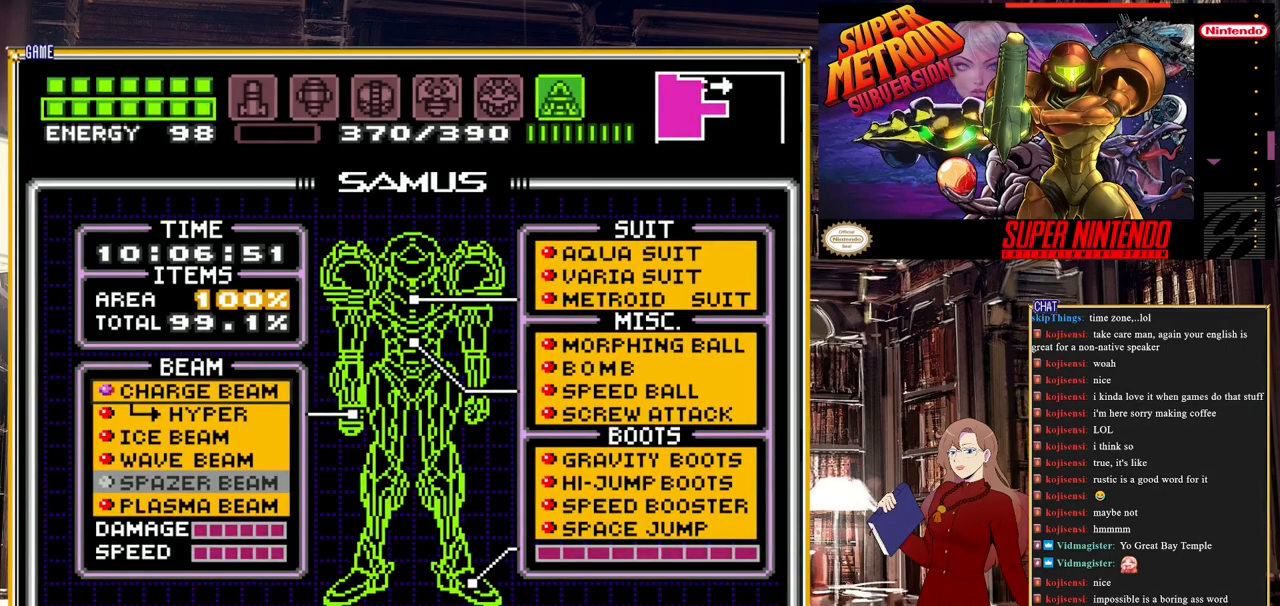
{"buttons": [], "events": []}
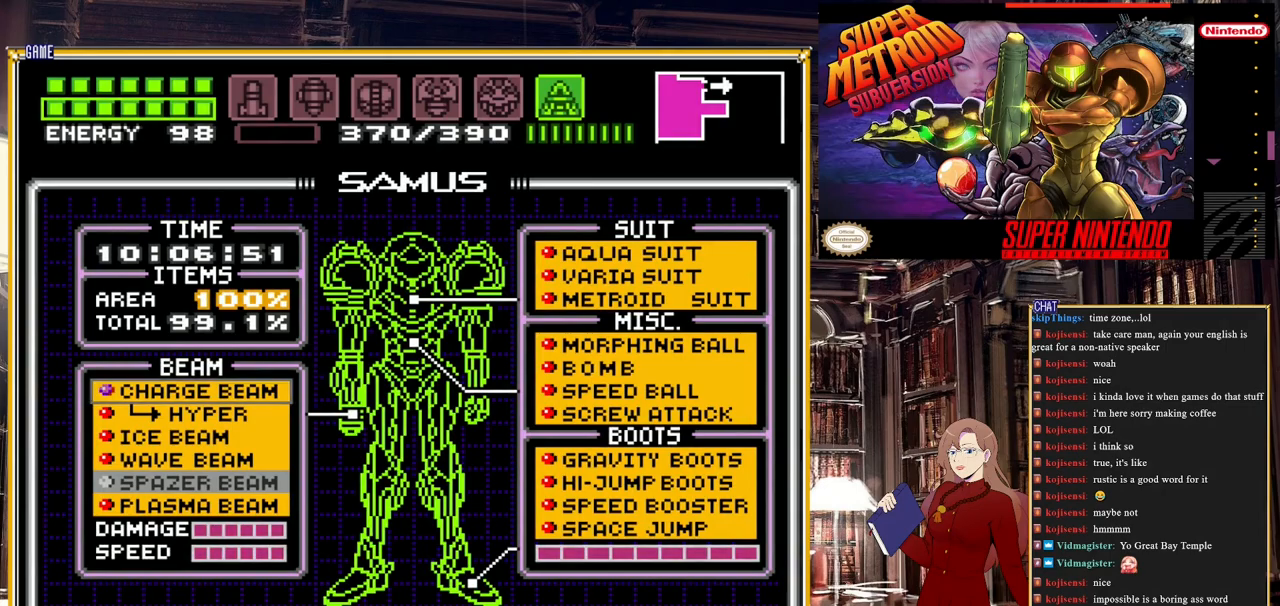
{"buttons": [], "events": []}
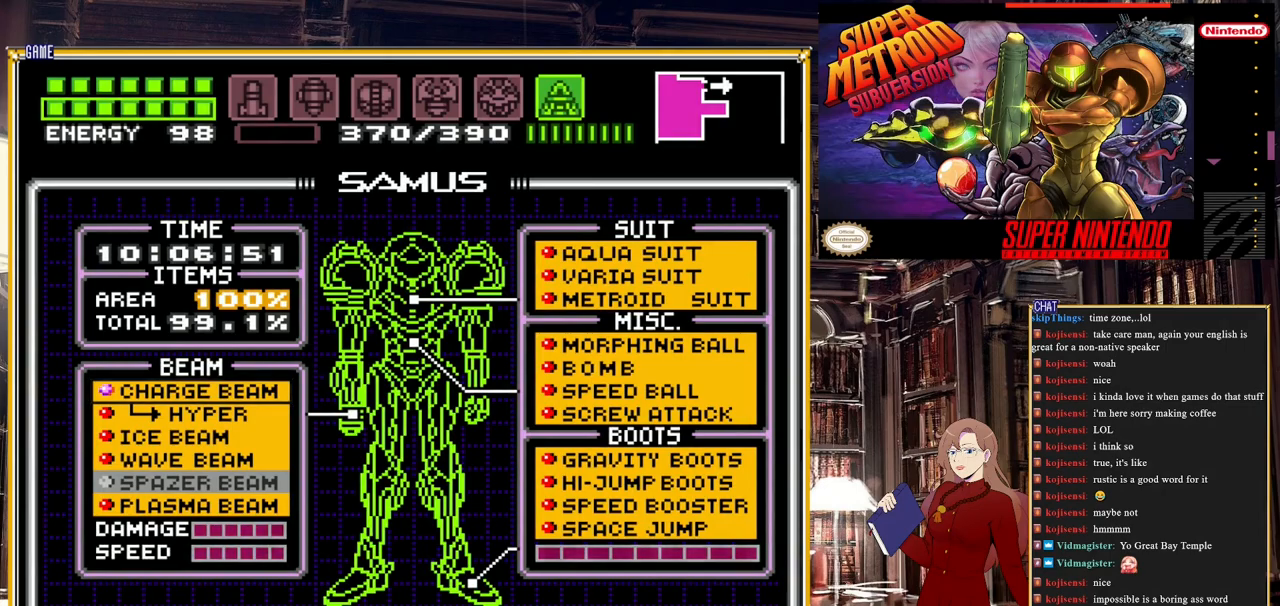
{"buttons": [], "events": []}
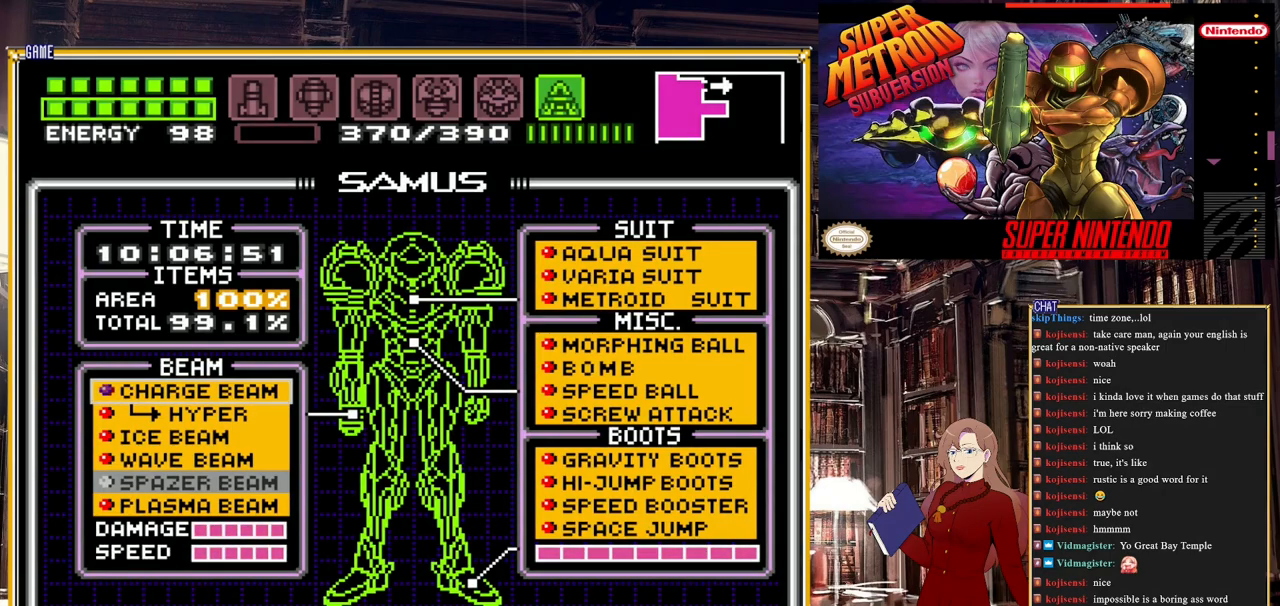
{"buttons": [], "events": []}
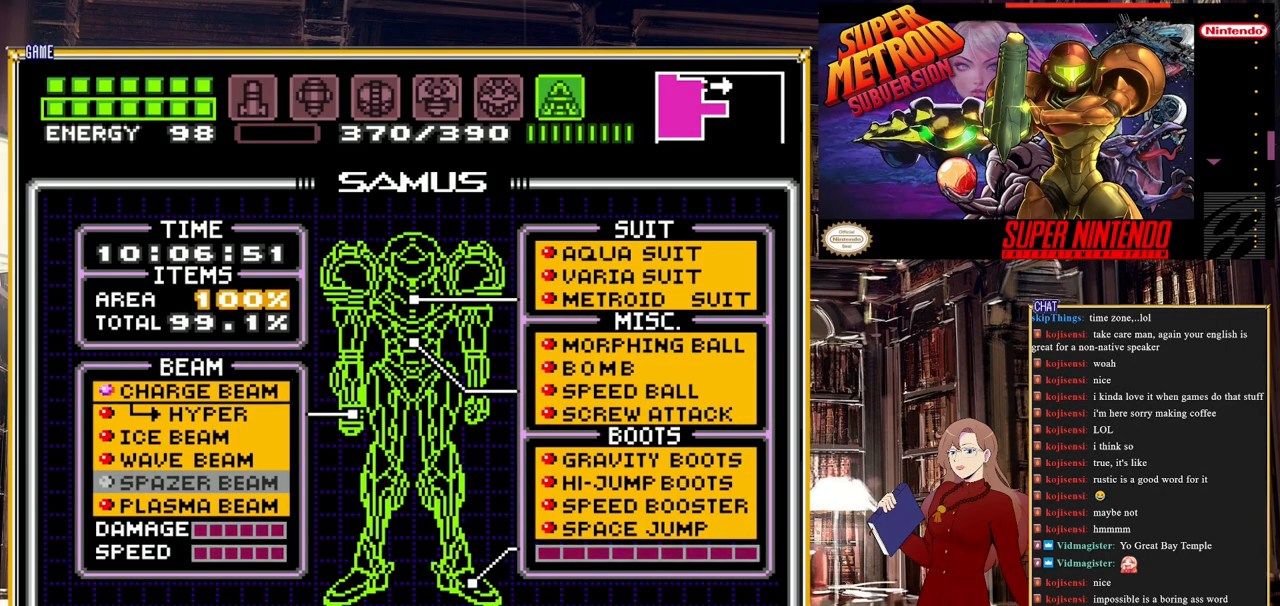
{"buttons": [], "events": [[33, "START", "down"], [350, "START", "up"]]}
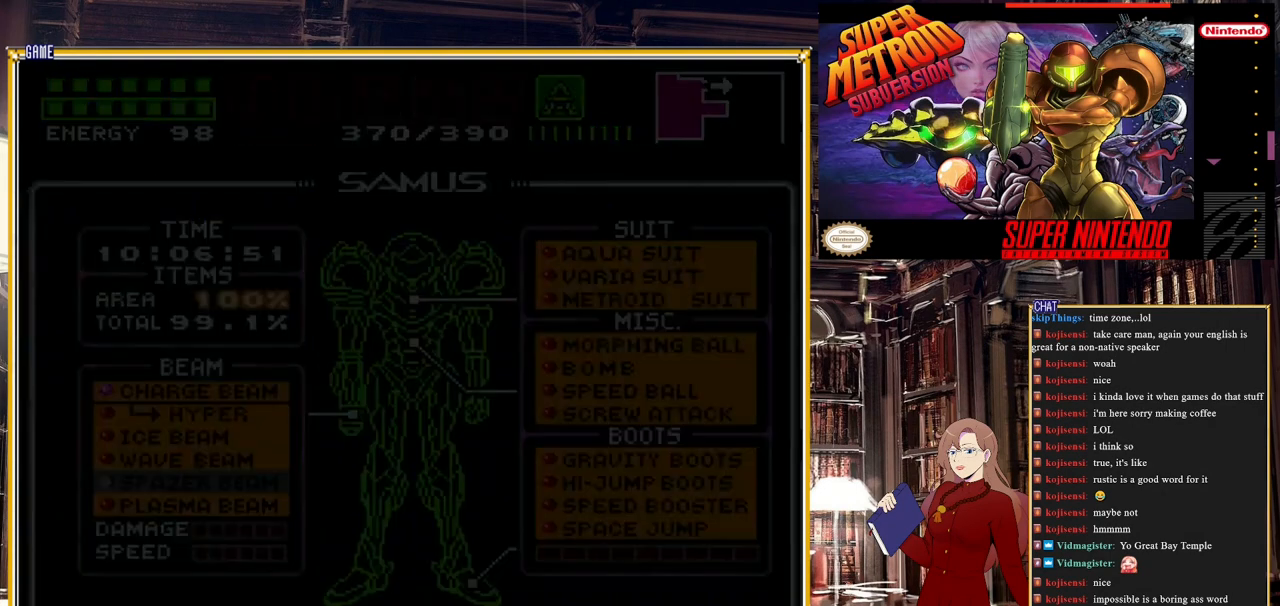
{"buttons": [], "events": []}
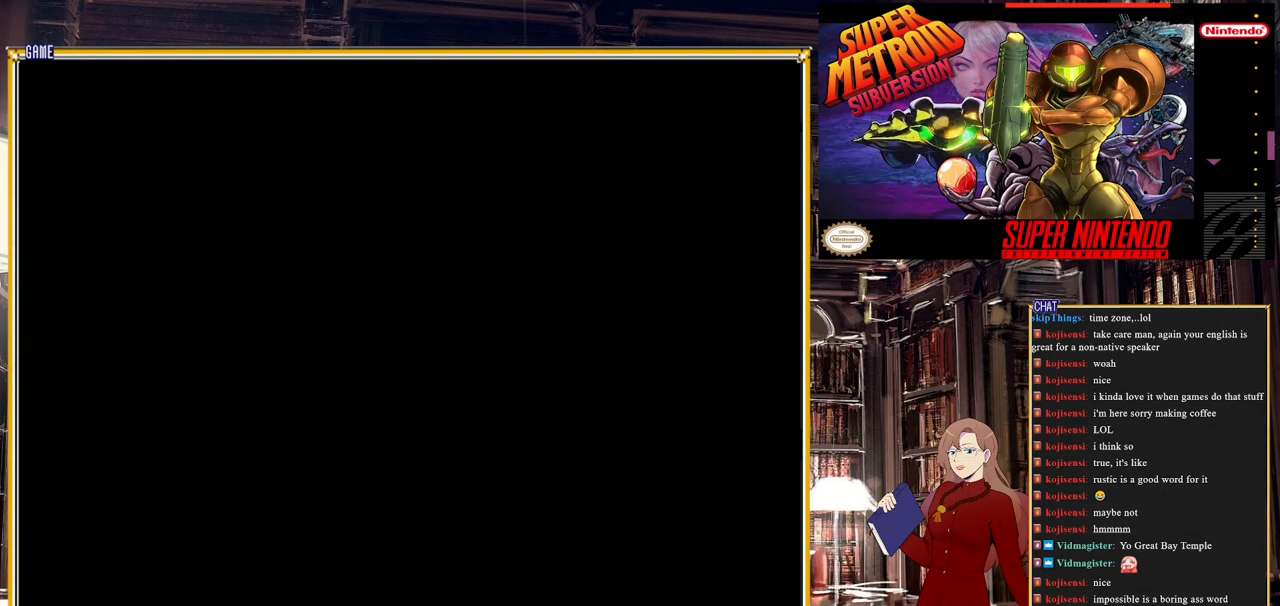
{"buttons": [], "events": []}
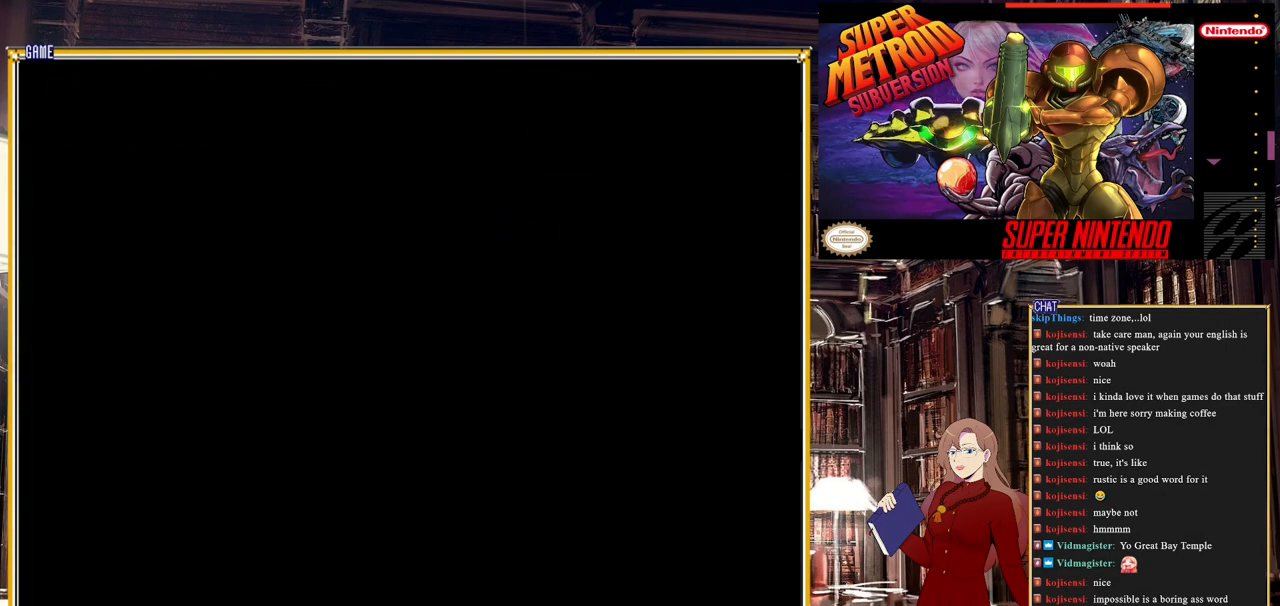
{"buttons": [], "events": []}
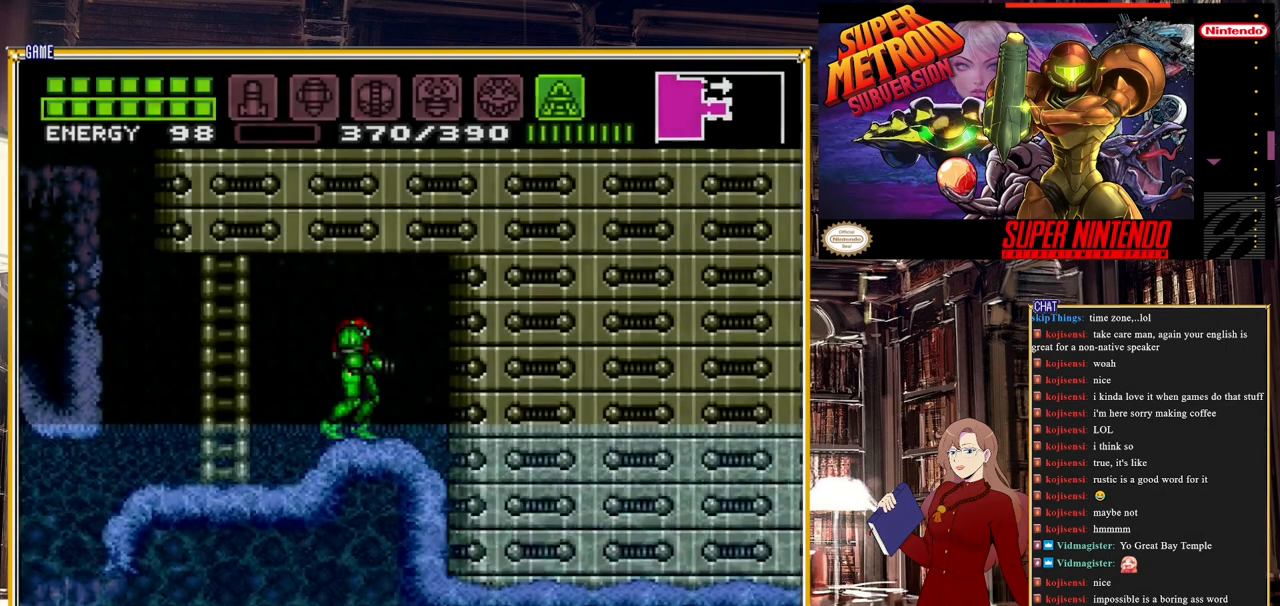
{"buttons": ["B", "DPAD_LEFT"], "events": [[283, "B", "down"], [283, "DPAD_LEFT", "down"]]}
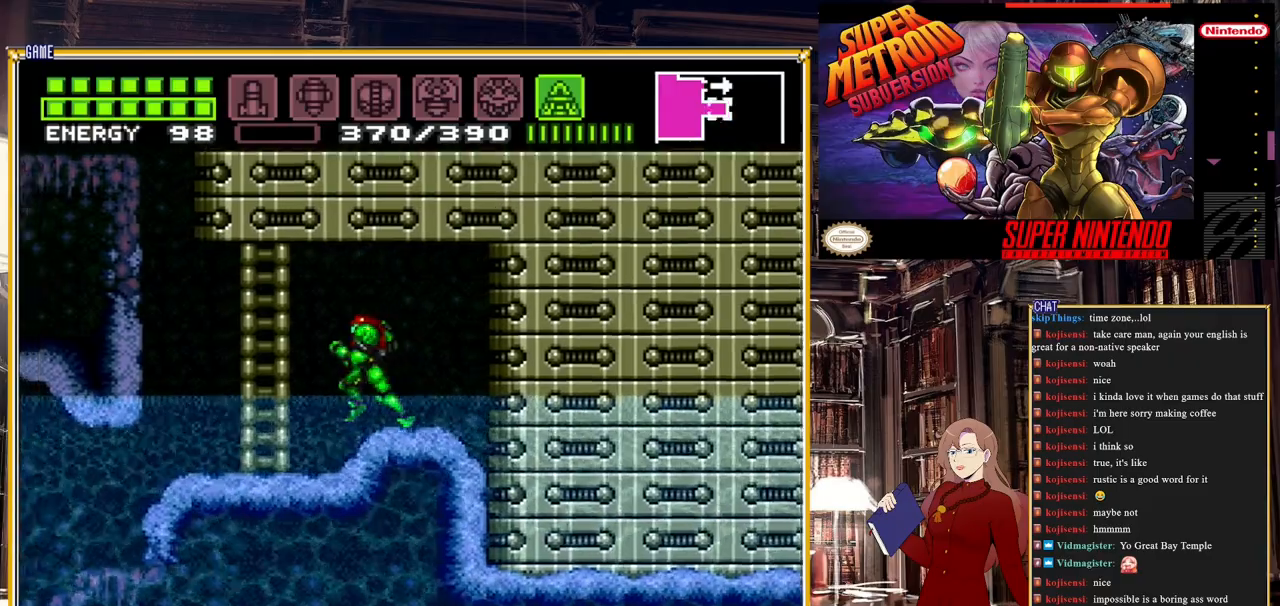
{"buttons": ["A"], "events": [[267, "A", "down"], [450, "B", "up"], [500, "DPAD_LEFT", "up"]]}
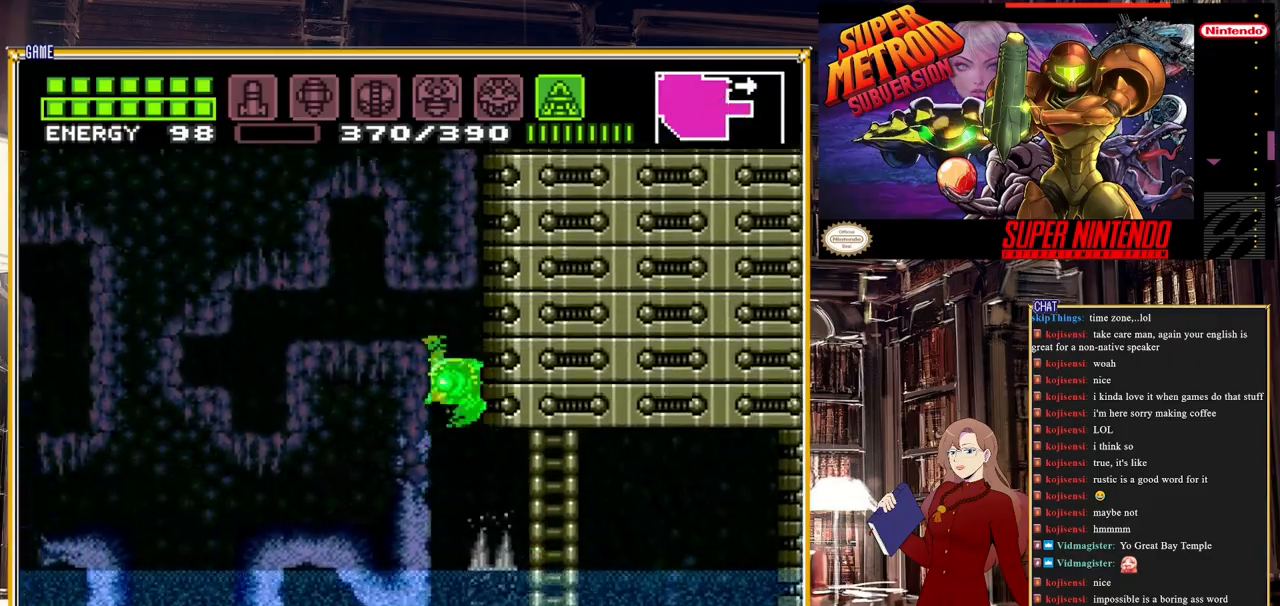
{"buttons": [], "events": [[117, "A", "up"]]}
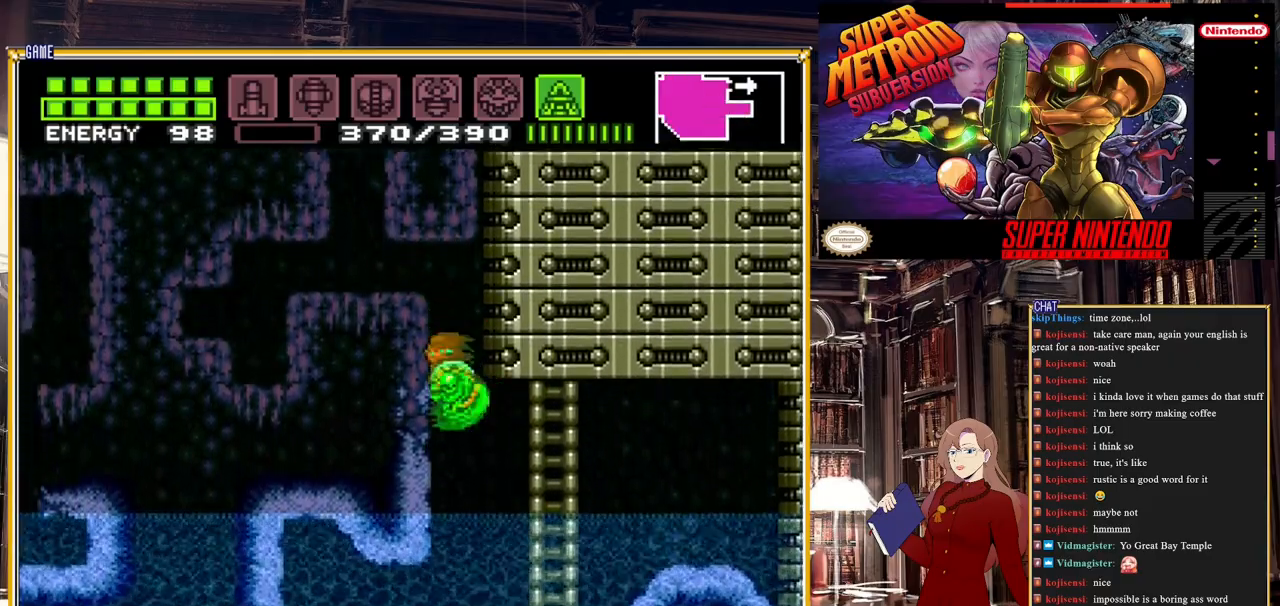
{"buttons": [], "events": []}
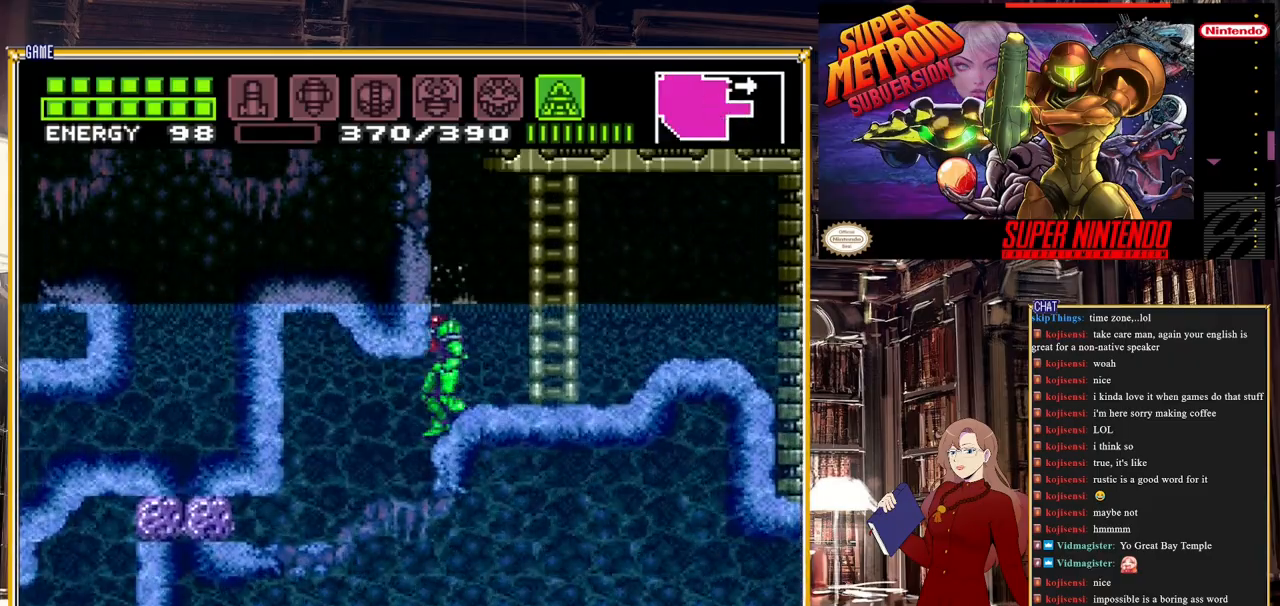
{"buttons": [], "events": [[133, "DPAD_DOWN", "down"], [250, "DPAD_DOWN", "up"], [300, "DPAD_DOWN", "down"], [433, "DPAD_DOWN", "up"]]}
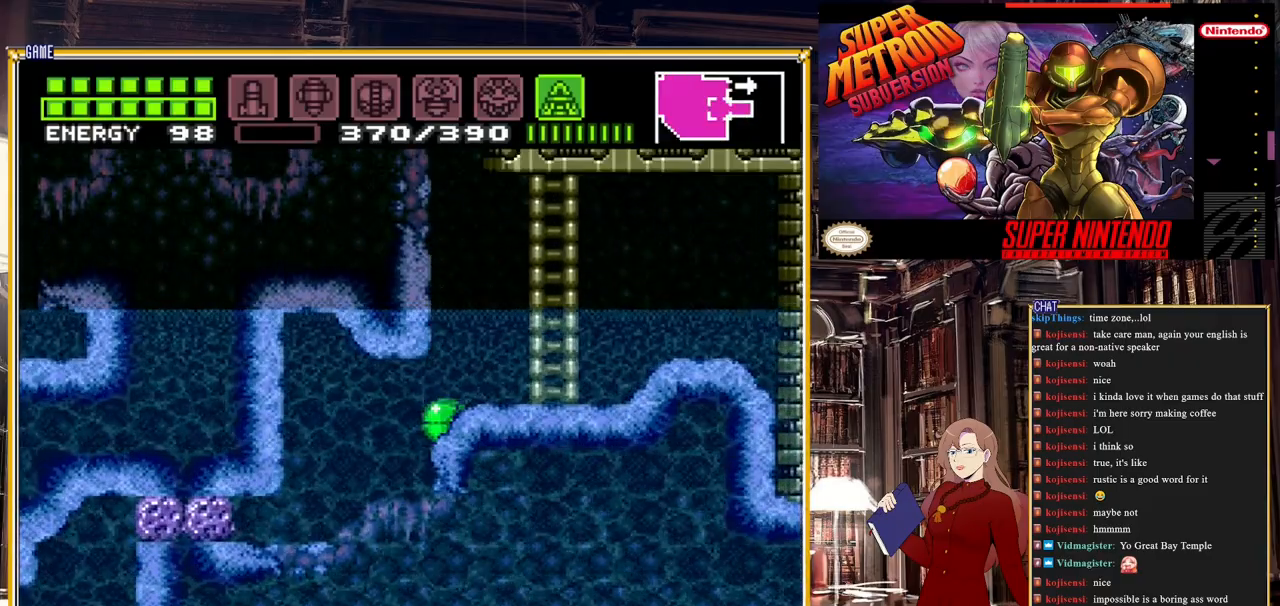
{"buttons": ["DPAD_LEFT"], "events": [[33, "DPAD_LEFT", "down"]]}
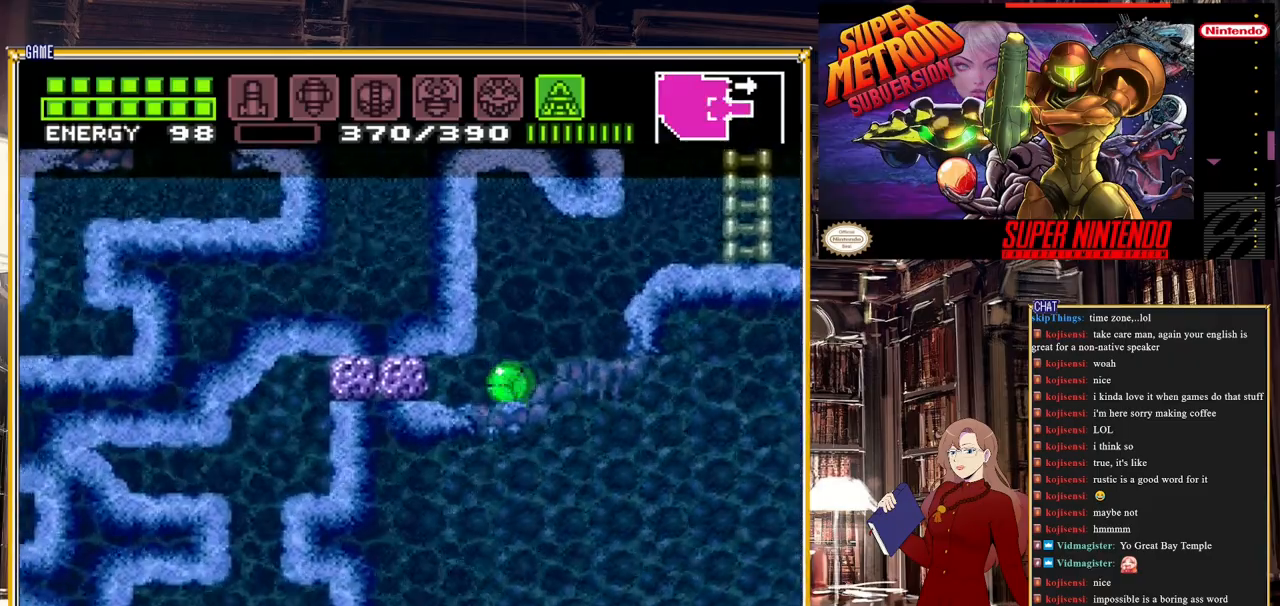
{"buttons": ["DPAD_RIGHT"], "events": [[217, "DPAD_LEFT", "up"], [217, "Y", "down"], [317, "DPAD_RIGHT", "down"], [400, "Y", "up"]]}
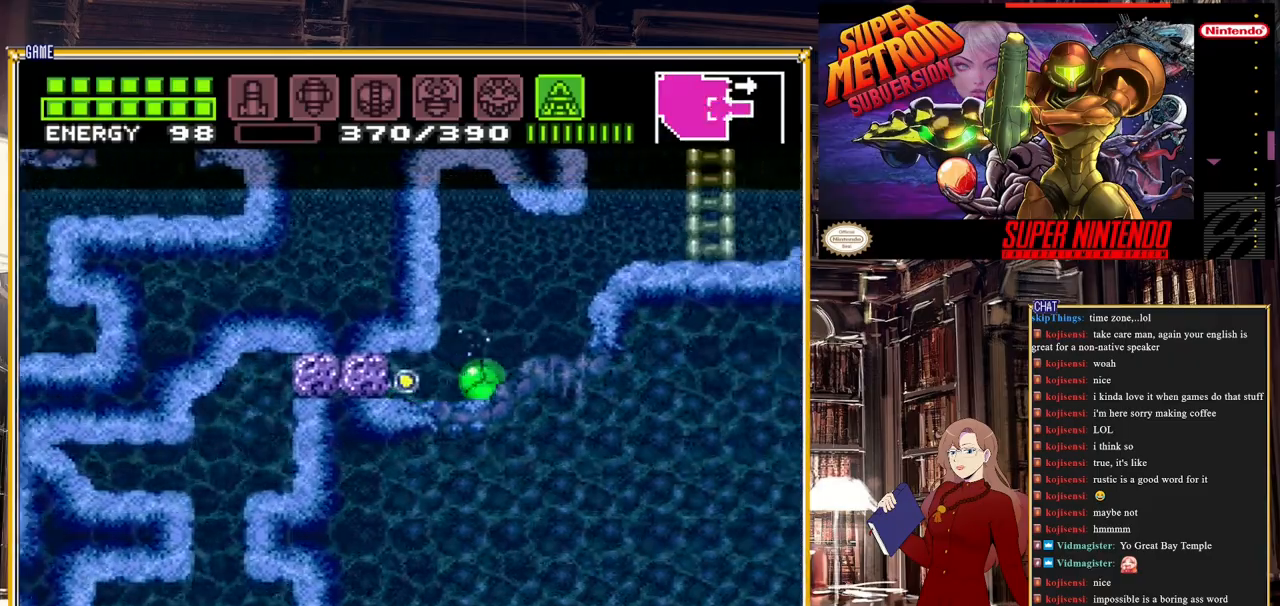
{"buttons": [], "events": [[150, "DPAD_RIGHT", "up"]]}
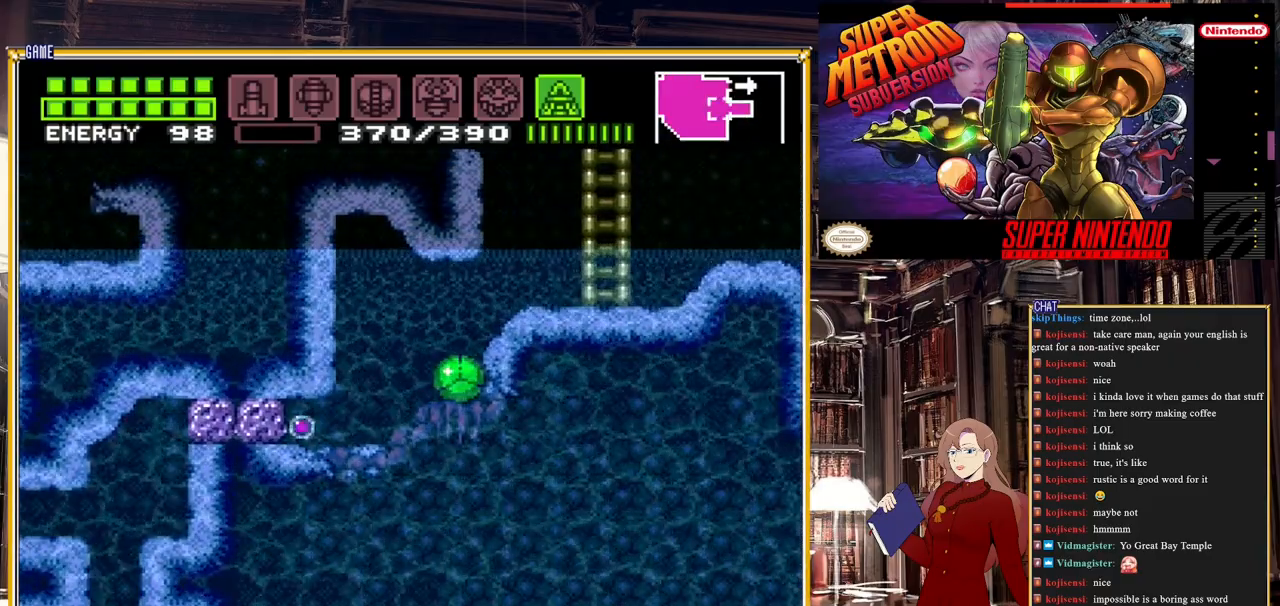
{"buttons": ["DPAD_LEFT"], "events": [[67, "DPAD_LEFT", "down"], [233, "DPAD_LEFT", "up"], [417, "DPAD_LEFT", "down"]]}
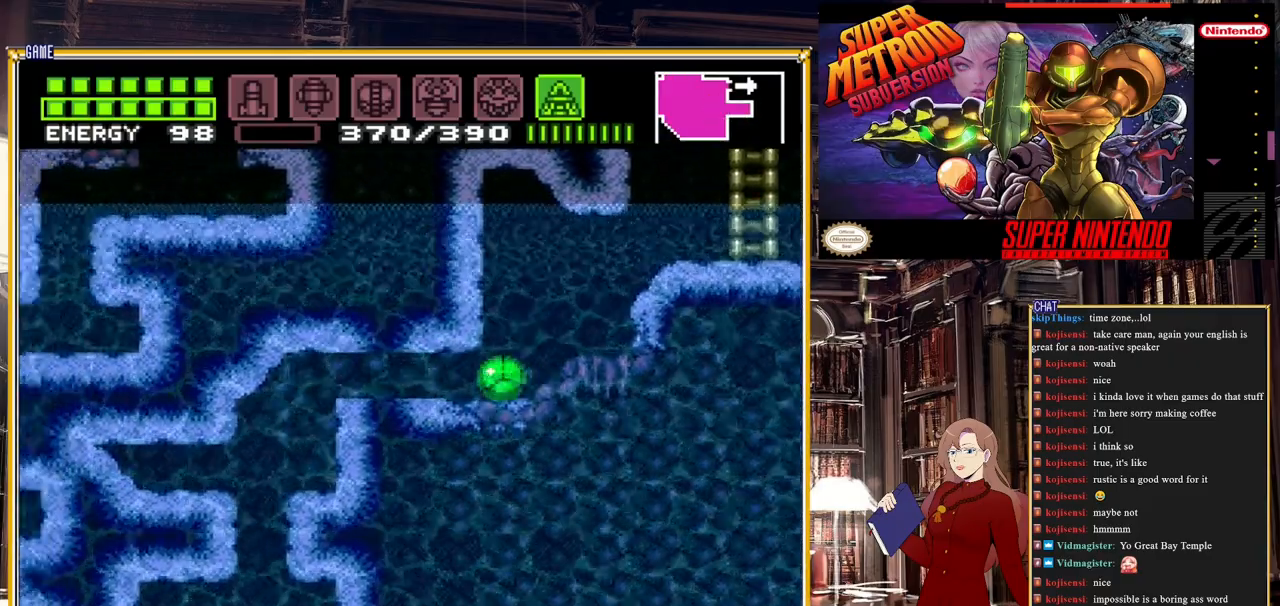
{"buttons": ["DPAD_LEFT"], "events": []}
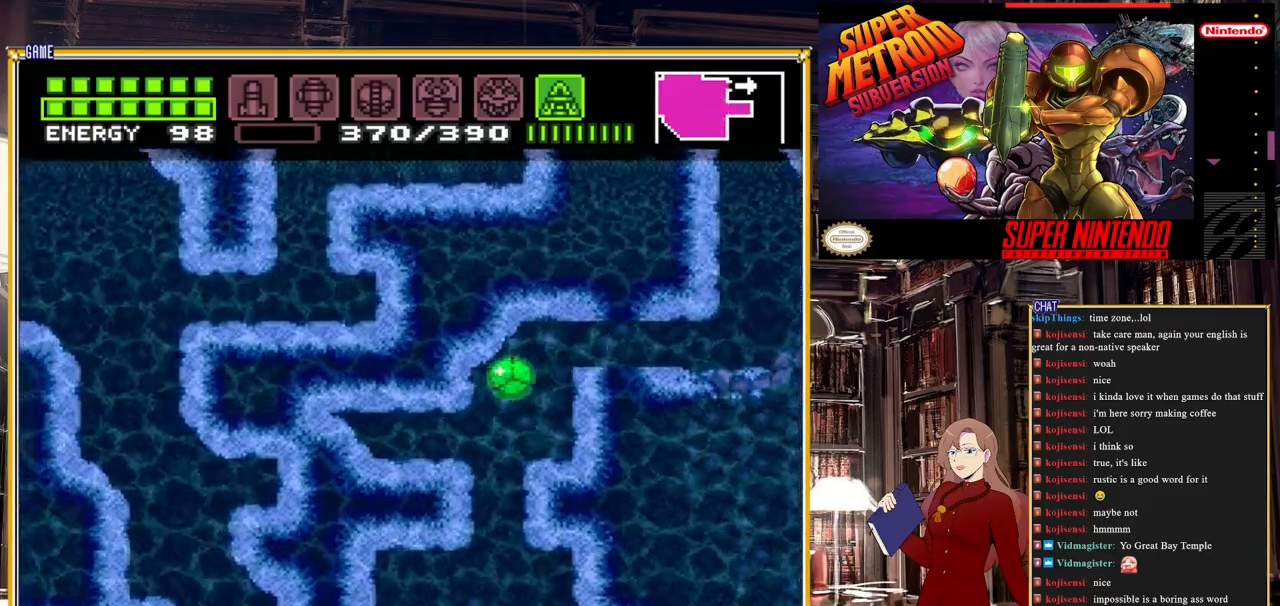
{"buttons": [], "events": [[167, "DPAD_LEFT", "up"], [300, "DPAD_UP", "down"], [417, "DPAD_UP", "up"]]}
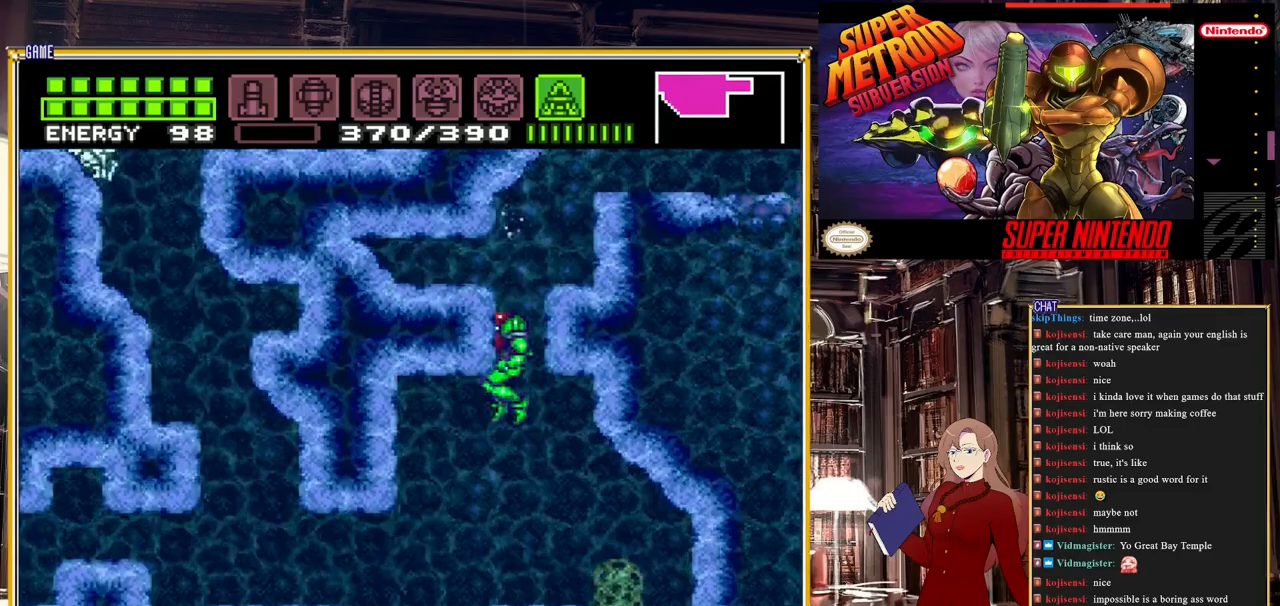
{"buttons": ["B", "DPAD_LEFT"], "events": [[167, "DPAD_LEFT", "down"], [200, "B", "down"]]}
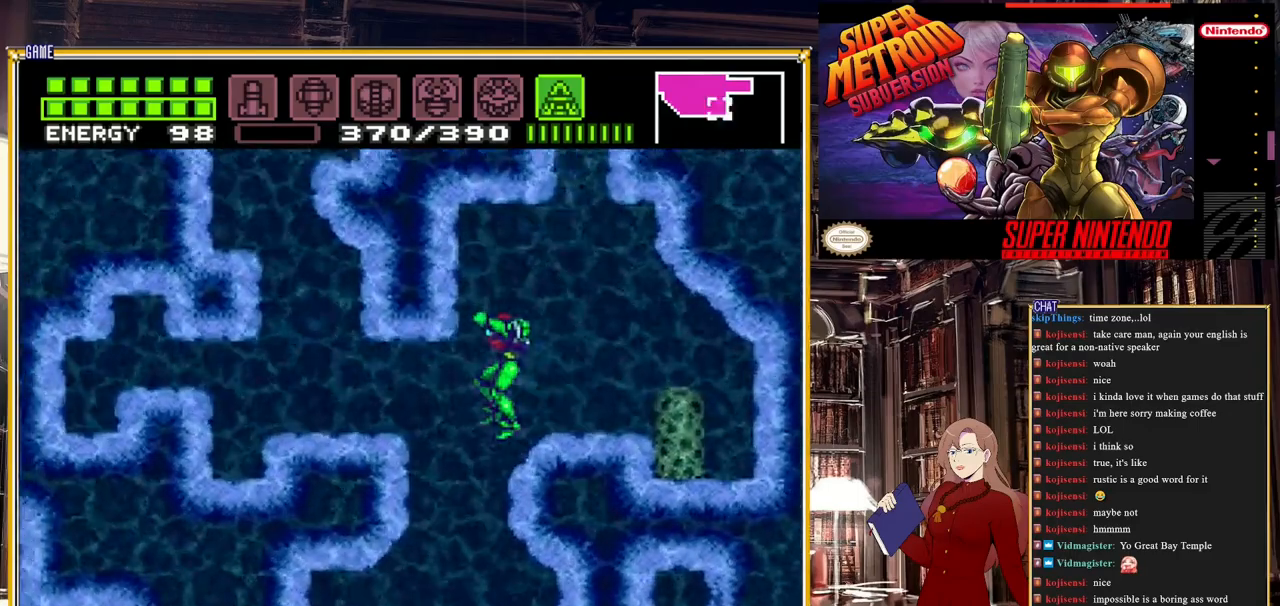
{"buttons": [], "events": [[133, "B", "up"], [267, "DPAD_LEFT", "up"]]}
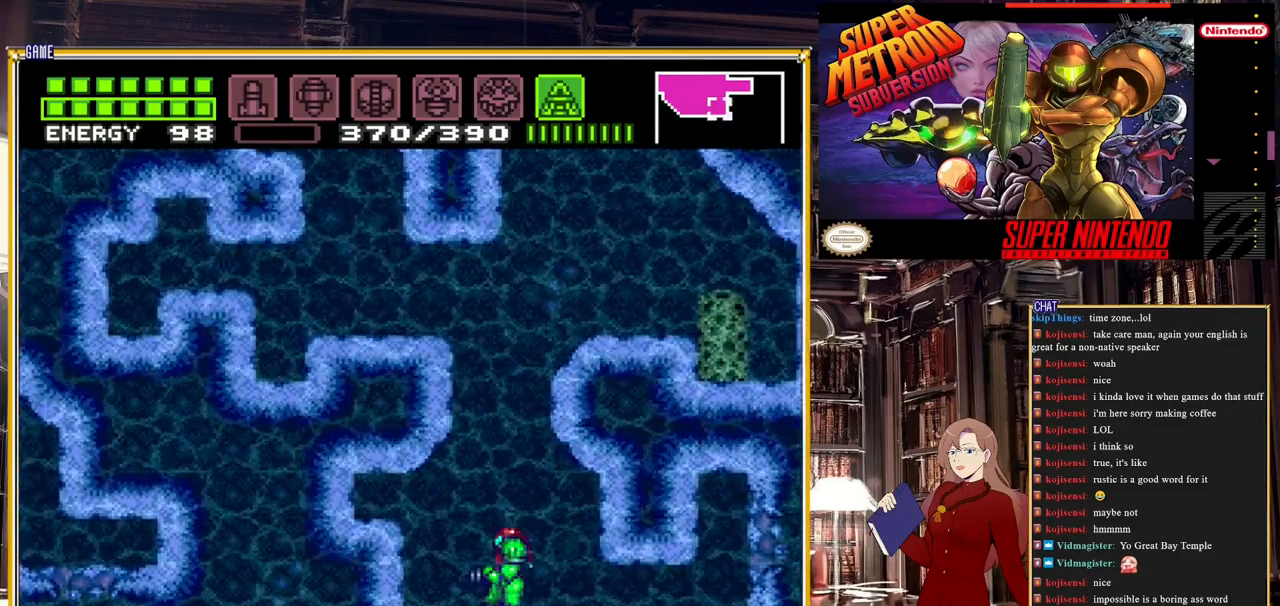
{"buttons": ["A", "DPAD_LEFT"], "events": [[67, "DPAD_LEFT", "down"], [117, "A", "down"]]}
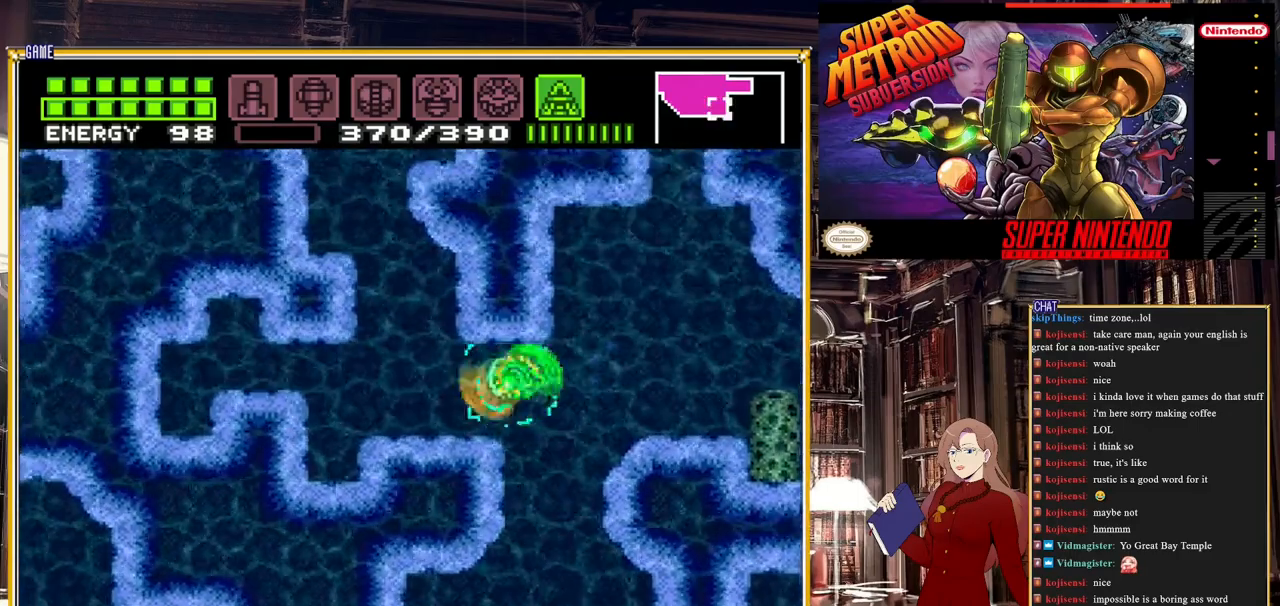
{"buttons": ["A", "DPAD_LEFT"], "events": [[117, "A", "up"], [300, "DPAD_LEFT", "up"], [417, "DPAD_LEFT", "down"], [450, "A", "down"]]}
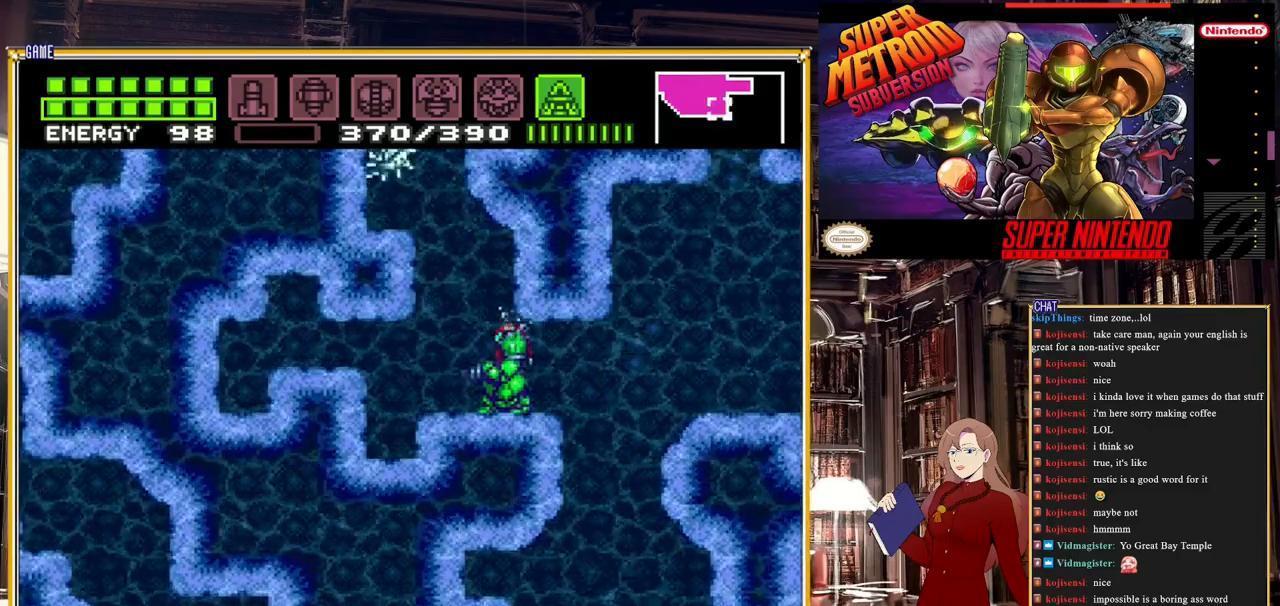
{"buttons": [], "events": [[183, "DPAD_LEFT", "up"], [200, "A", "up"], [300, "DPAD_DOWN", "down"], [417, "DPAD_DOWN", "up"]]}
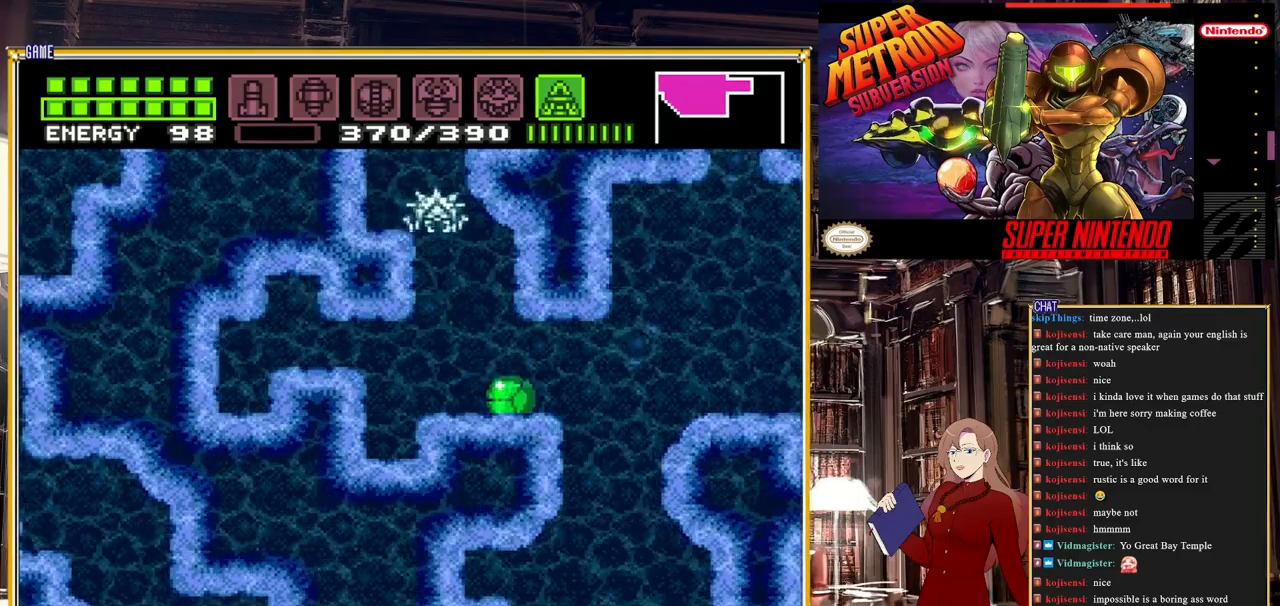
{"buttons": ["R1"], "events": [[17, "DPAD_DOWN", "down"], [67, "DPAD_DOWN", "up"], [67, "DPAD_LEFT", "down"], [183, "DPAD_LEFT", "up"], [267, "DPAD_UP", "down"], [350, "DPAD_UP", "up"], [500, "R1", "down"]]}